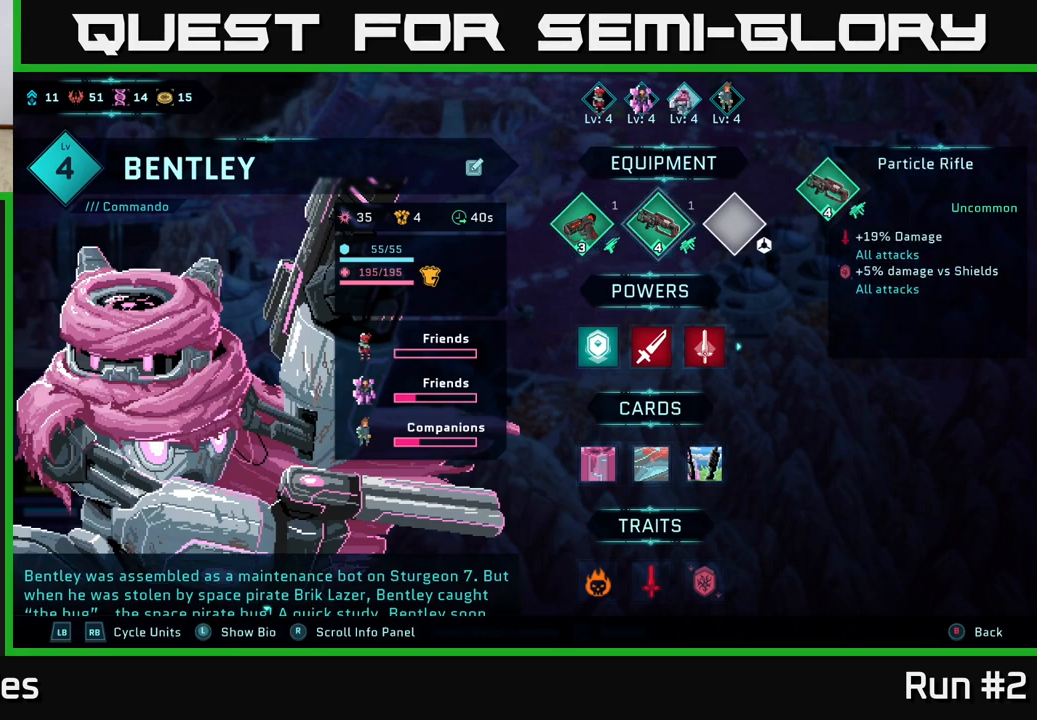
Gameplay with a controller (Xbox layout); each line is a JSON object with the inputs held at the frame after it. "events" lists button and stick changes between this image and that frame as [ms after this image, input, new state], when the widget could be followed in between.
{"buttons": [], "left_stick": "center", "right_stick": "center", "events": [[17, "R1", "down"], [133, "R1", "up"]]}
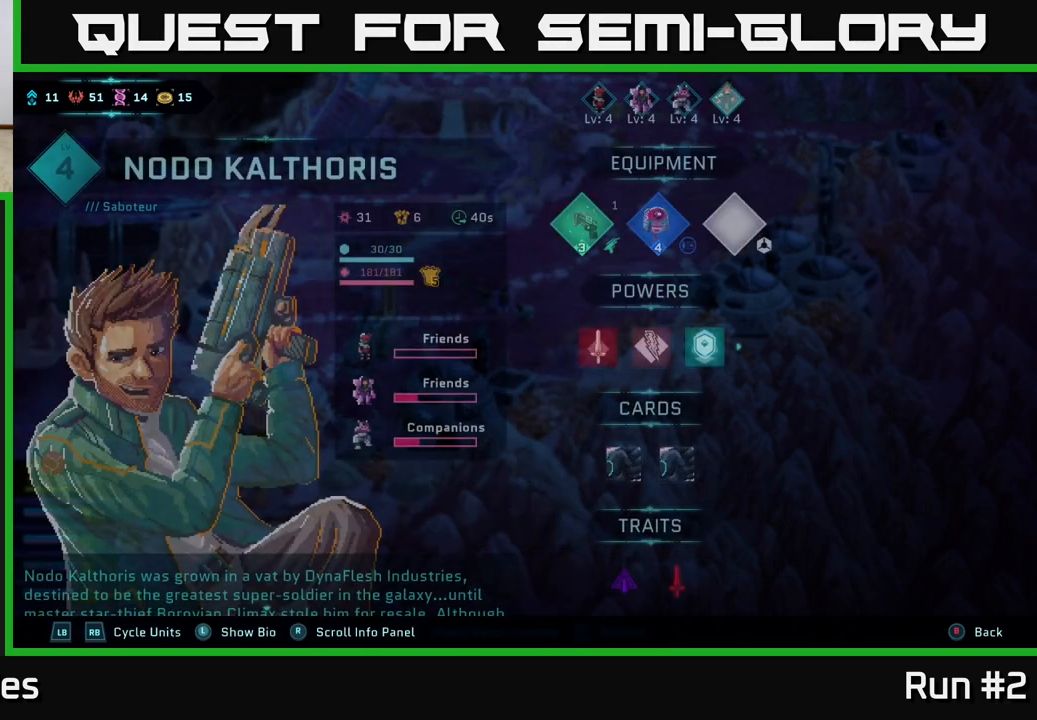
{"buttons": ["DPAD_LEFT"], "left_stick": "center", "right_stick": "center", "events": [[250, "DPAD_RIGHT", "down"], [367, "DPAD_RIGHT", "up"], [500, "DPAD_LEFT", "down"]]}
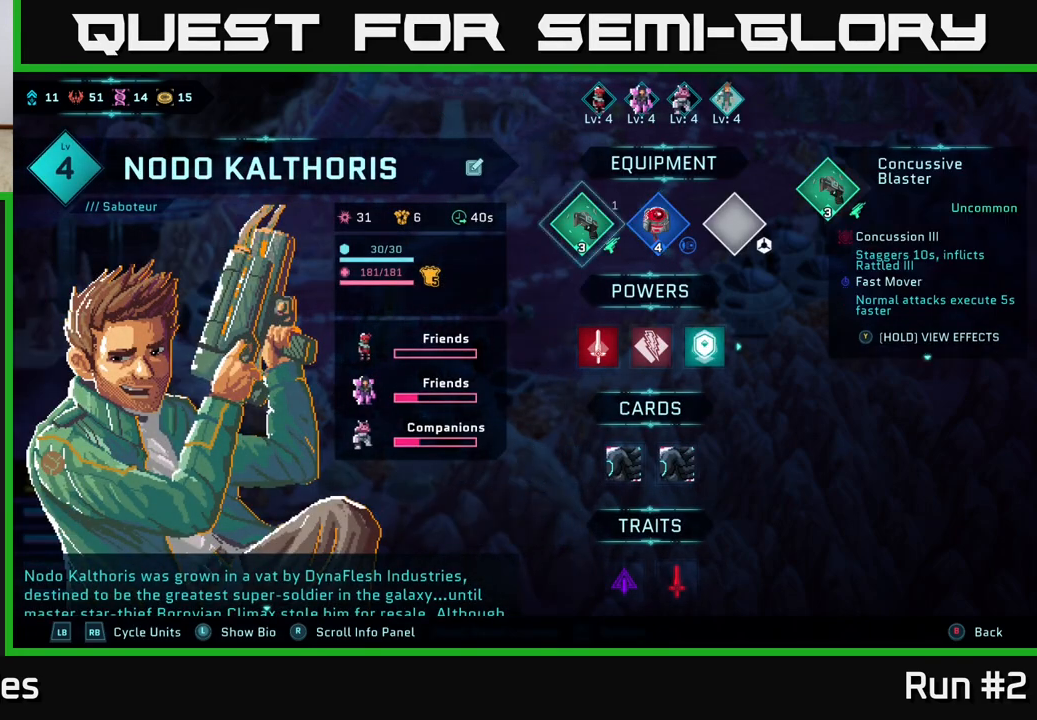
{"buttons": ["DPAD_RIGHT"], "left_stick": "center", "right_stick": "center", "events": [[133, "DPAD_LEFT", "up"], [433, "DPAD_RIGHT", "down"]]}
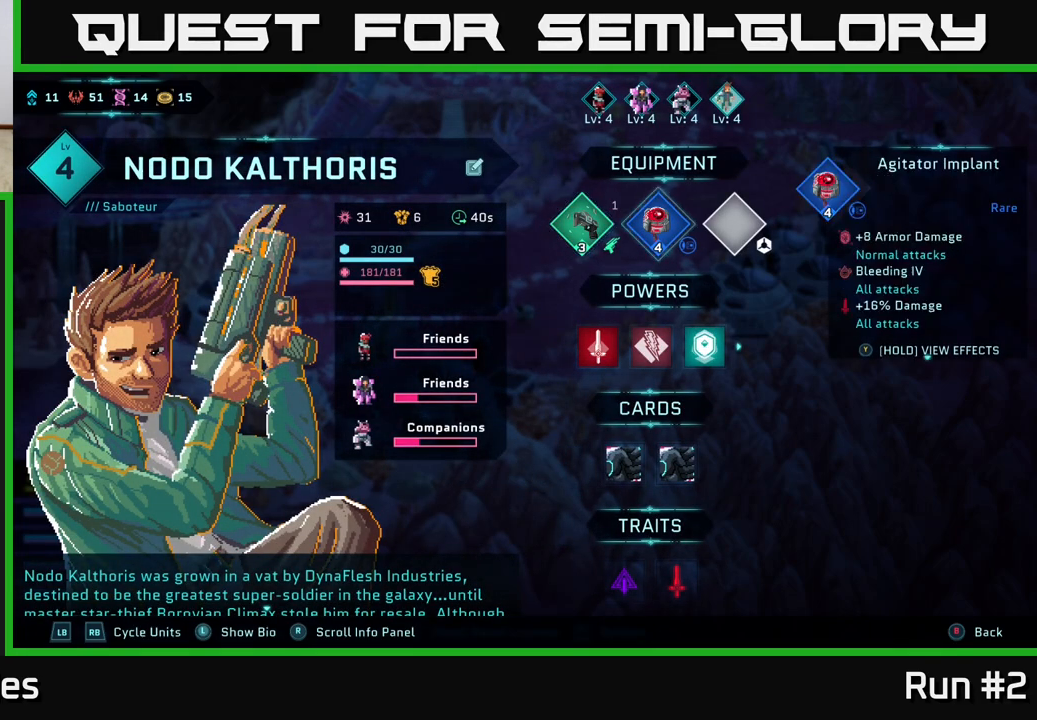
{"buttons": [], "left_stick": "center", "right_stick": "center", "events": [[67, "DPAD_RIGHT", "up"]]}
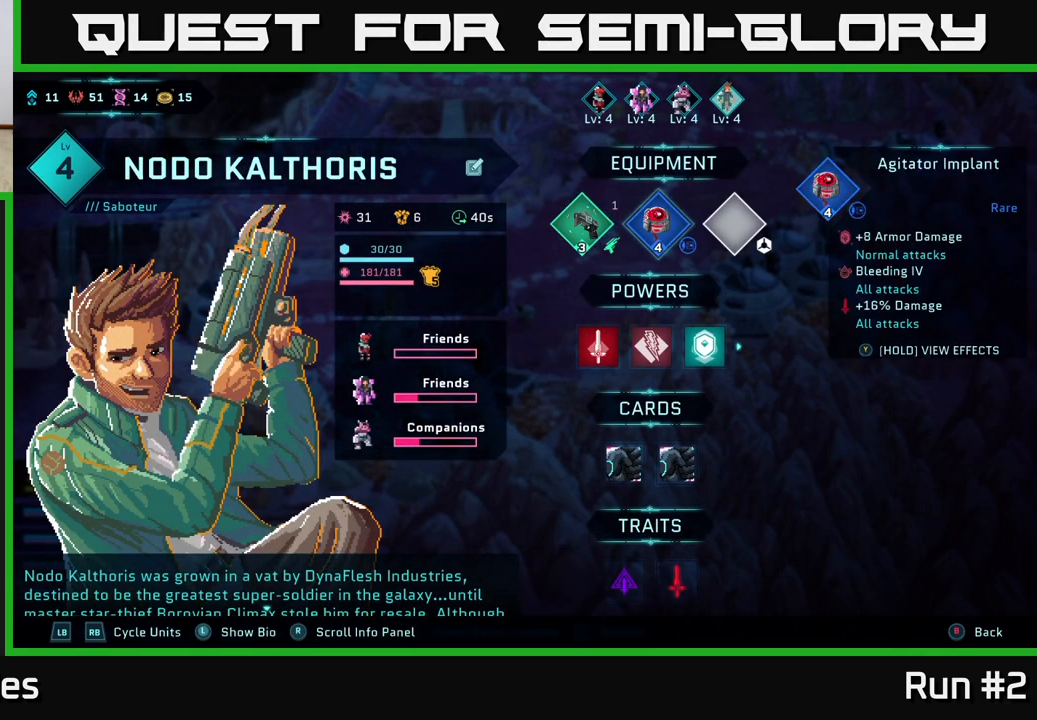
{"buttons": [], "left_stick": "center", "right_stick": "center", "events": [[233, "B", "down"], [300, "B", "up"]]}
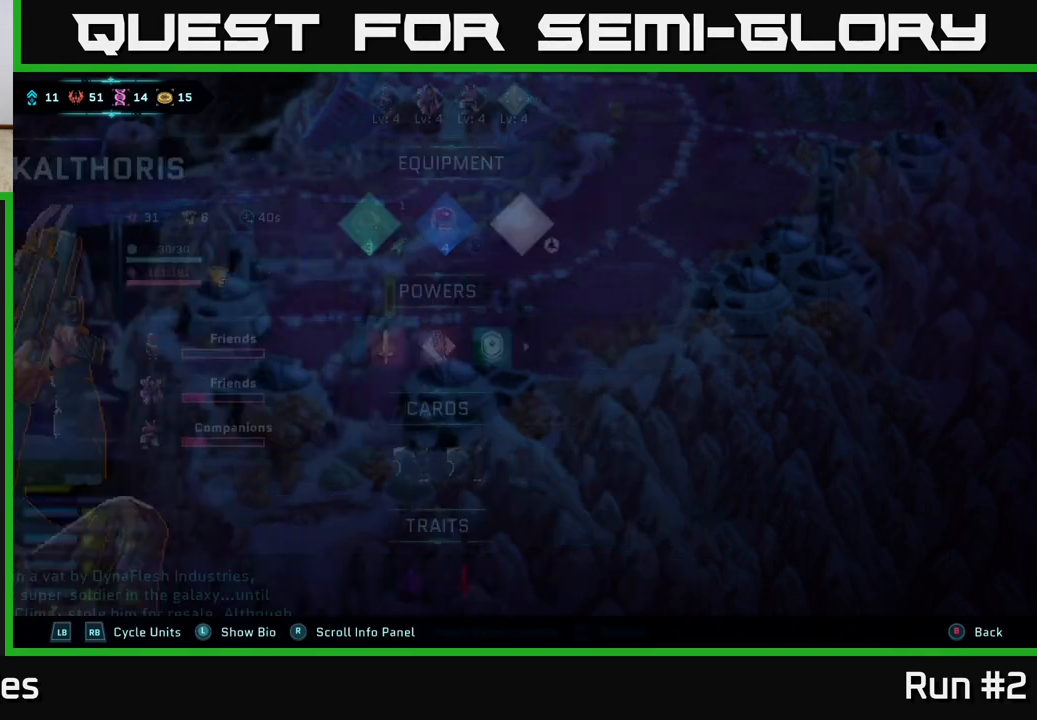
{"buttons": [], "left_stick": "center", "right_stick": "center", "events": []}
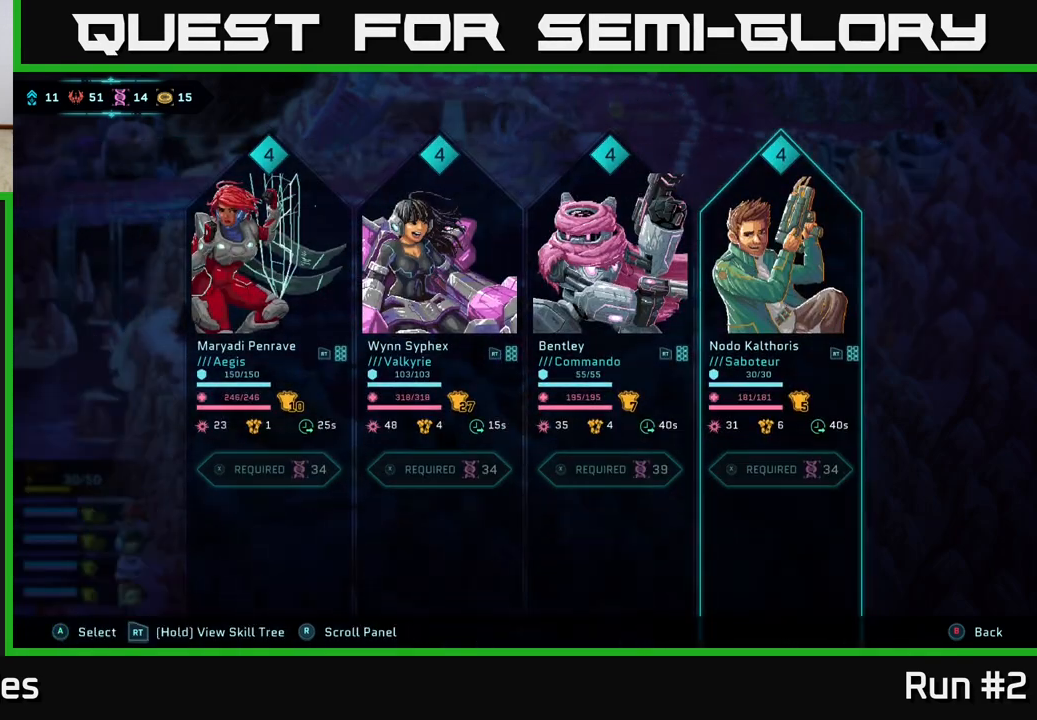
{"buttons": [], "left_stick": "center", "right_stick": "center", "events": [[267, "B", "down"], [350, "B", "up"]]}
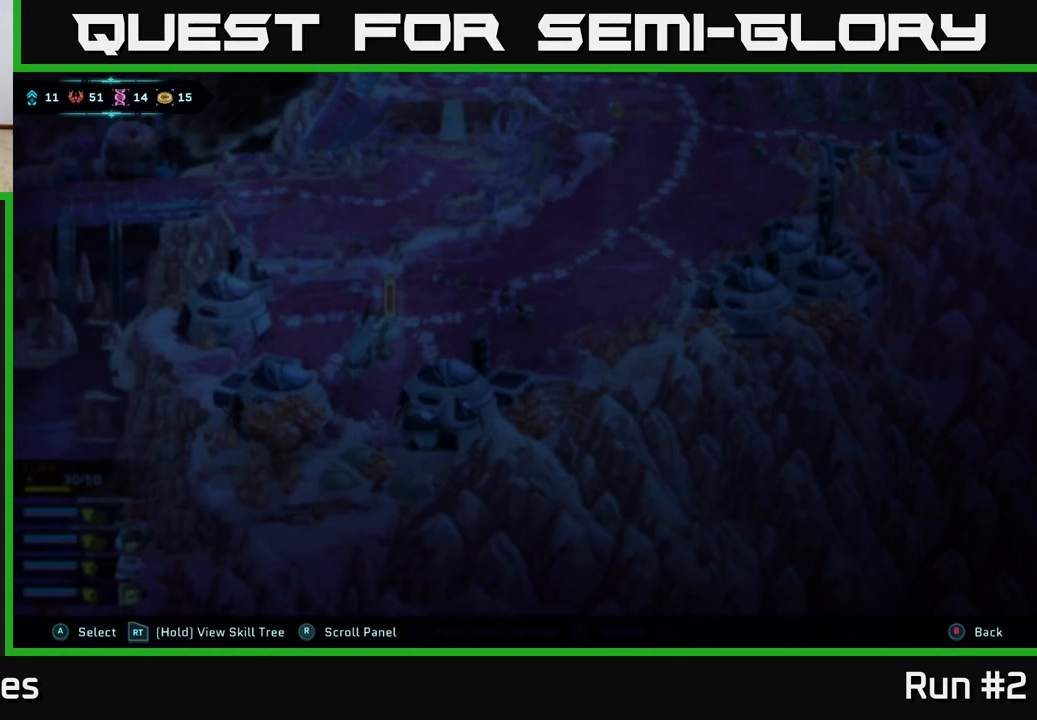
{"buttons": [], "left_stick": "center", "right_stick": "center", "events": []}
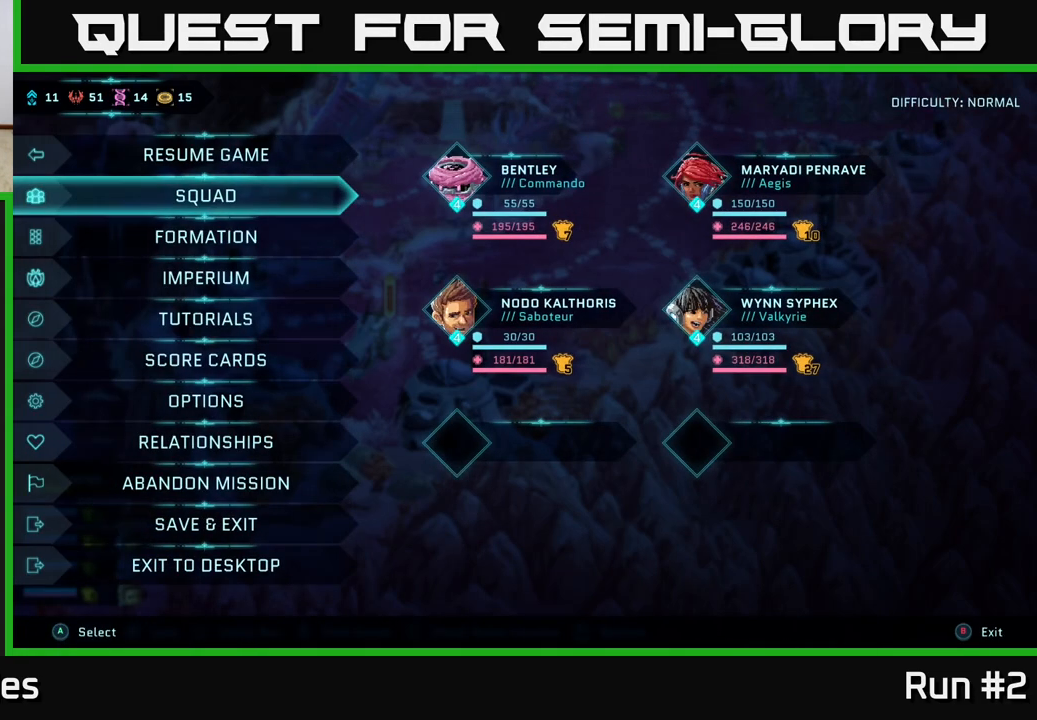
{"buttons": [], "left_stick": "center", "right_stick": "center", "events": [[417, "B", "down"], [467, "B", "up"]]}
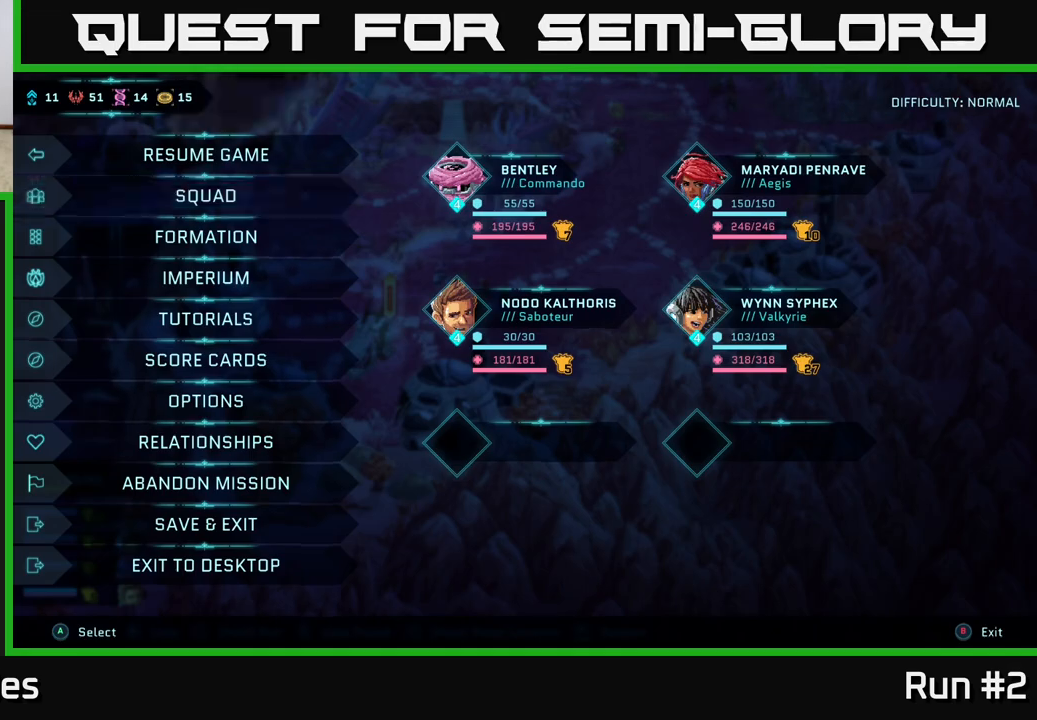
{"buttons": [], "left_stick": "center", "right_stick": "center", "events": []}
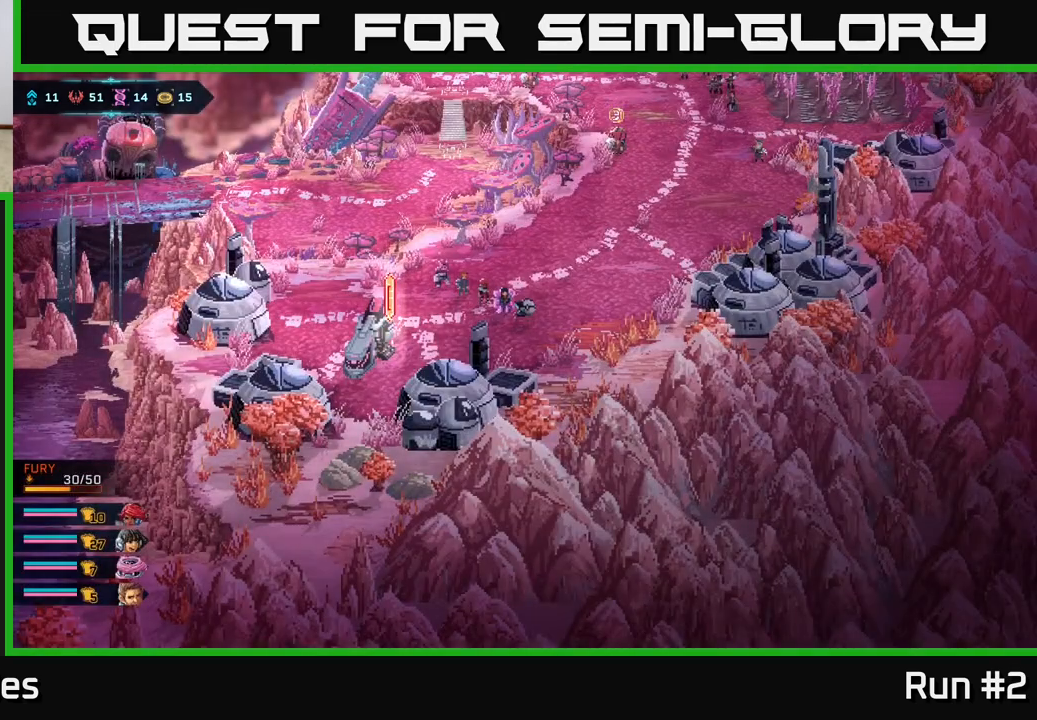
{"buttons": [], "left_stick": "up", "right_stick": "center", "events": [[333, "left_stick", "up"]]}
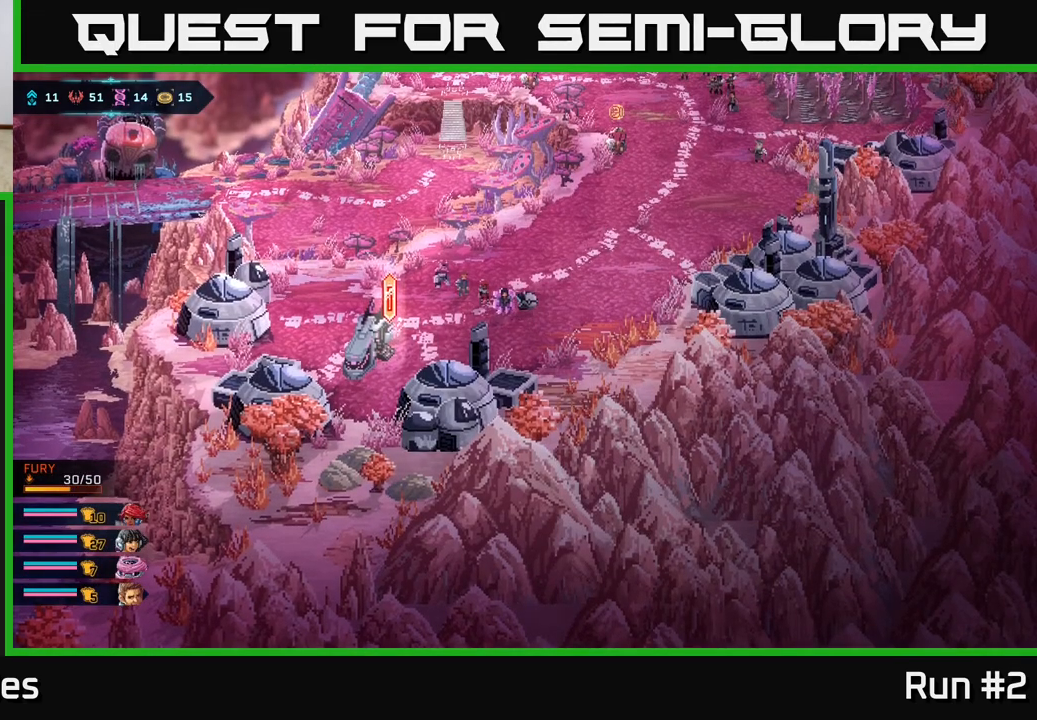
{"buttons": [], "left_stick": "up-right", "right_stick": "center", "events": [[67, "left_stick", "up-right"]]}
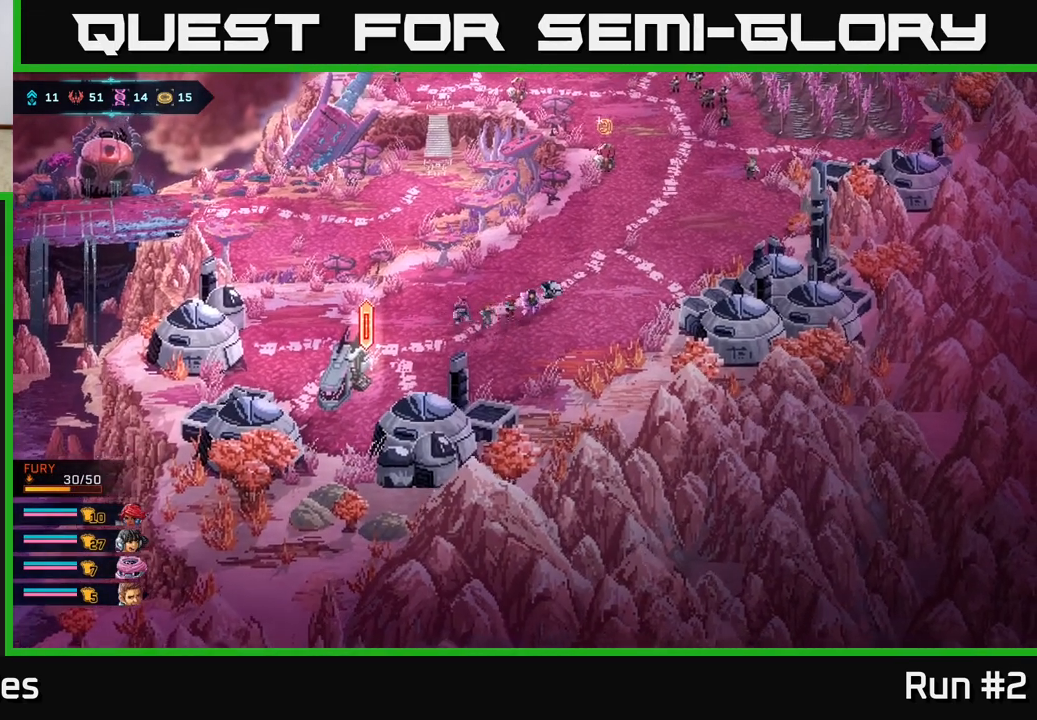
{"buttons": [], "left_stick": "up-right", "right_stick": "center", "events": [[117, "left_stick", "up"], [400, "left_stick", "up-right"]]}
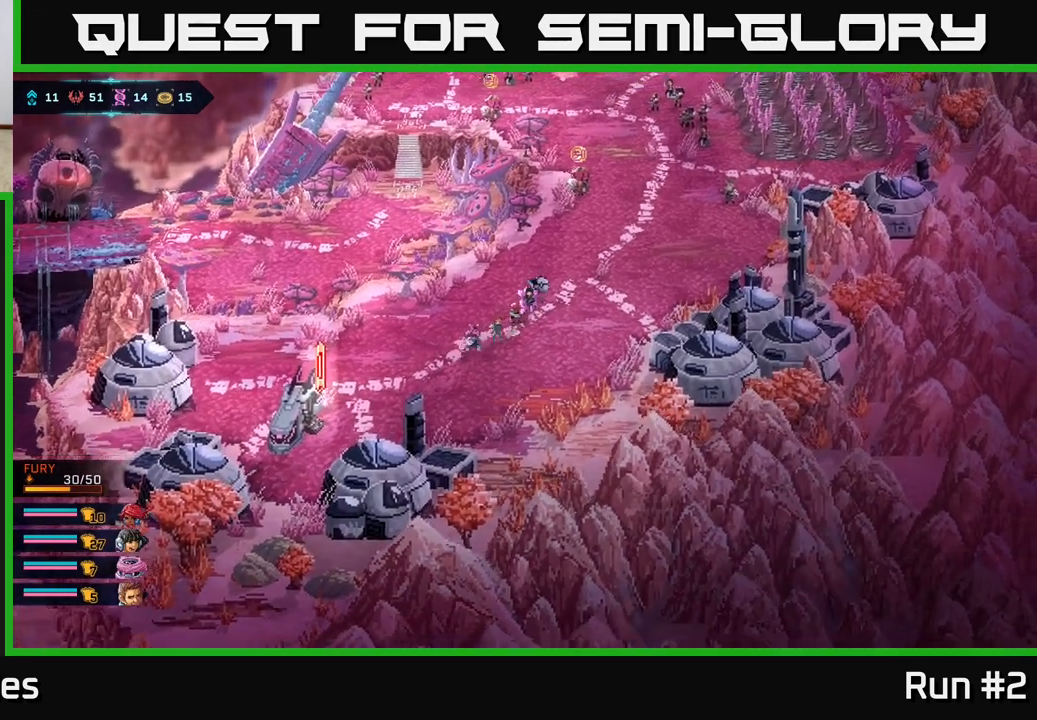
{"buttons": [], "left_stick": "center", "right_stick": "center", "events": [[300, "left_stick", "center"]]}
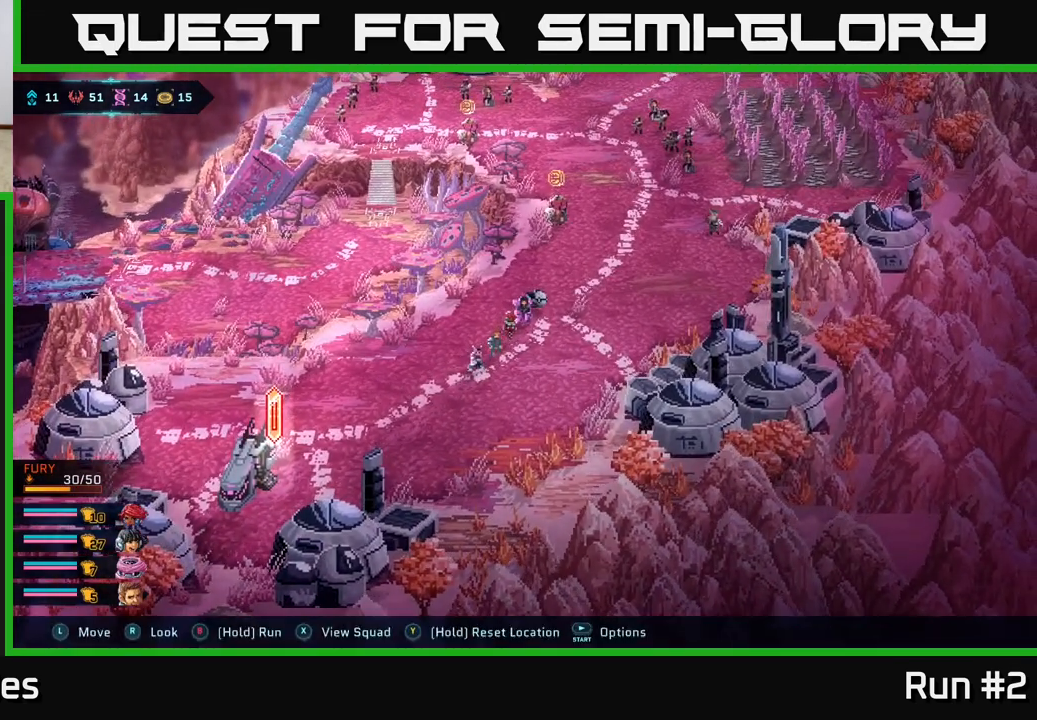
{"buttons": [], "left_stick": "down-left", "right_stick": "center", "events": [[67, "left_stick", "up-right"], [167, "left_stick", "right"], [333, "left_stick", "down"], [400, "left_stick", "down-left"]]}
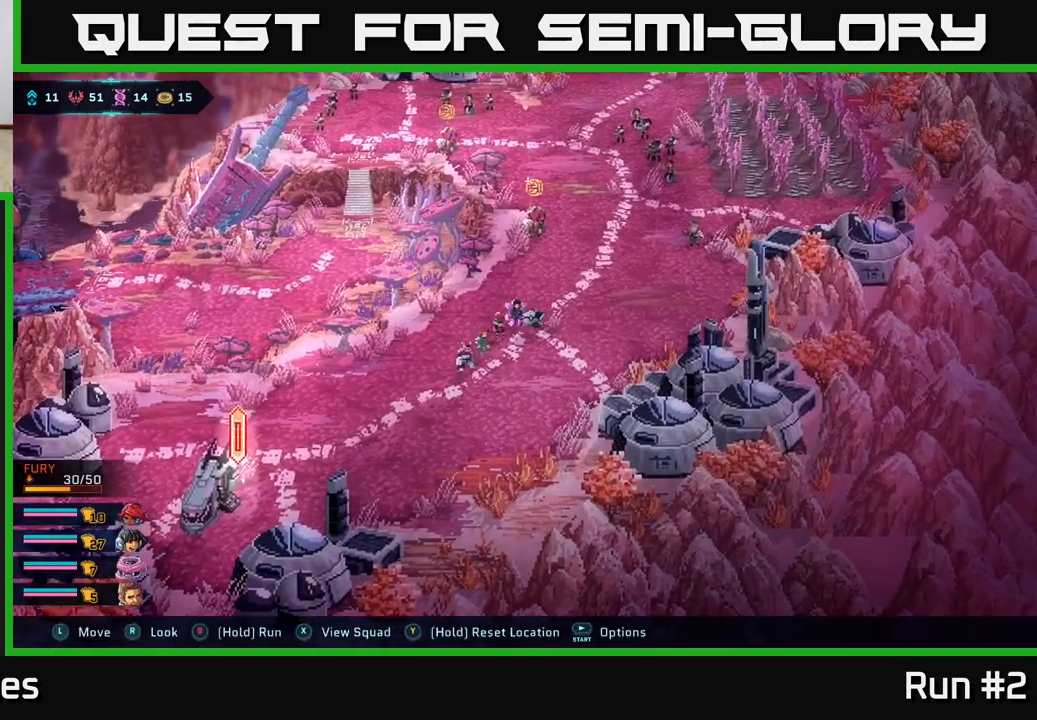
{"buttons": [], "left_stick": "down-left", "right_stick": "center", "events": []}
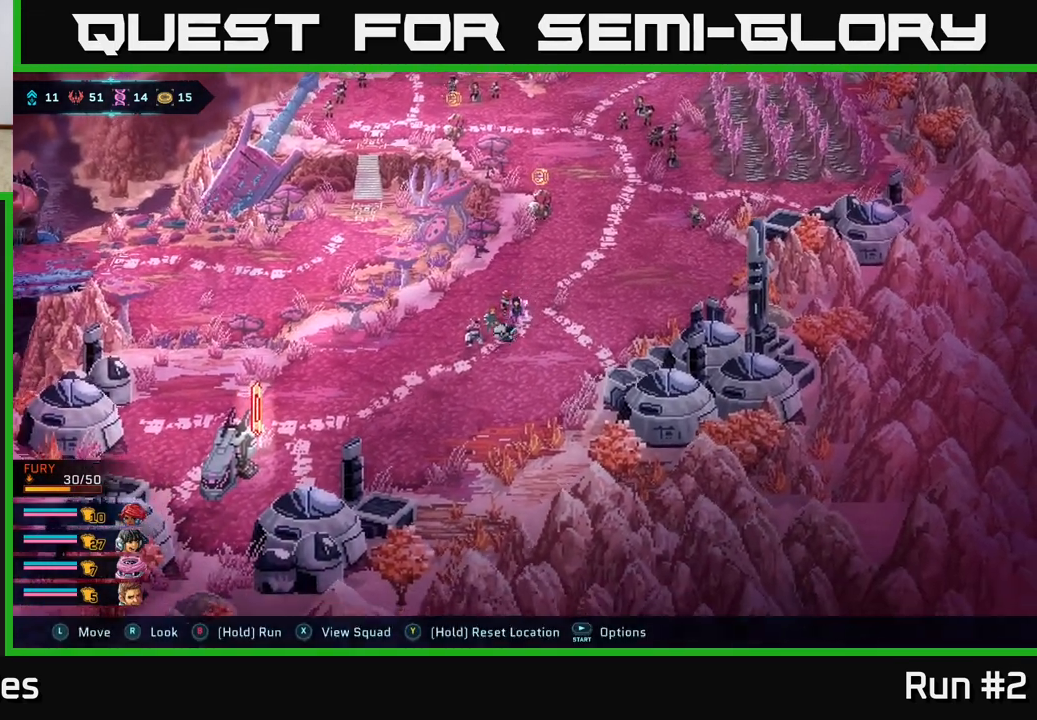
{"buttons": [], "left_stick": "left", "right_stick": "center", "events": [[417, "left_stick", "left"]]}
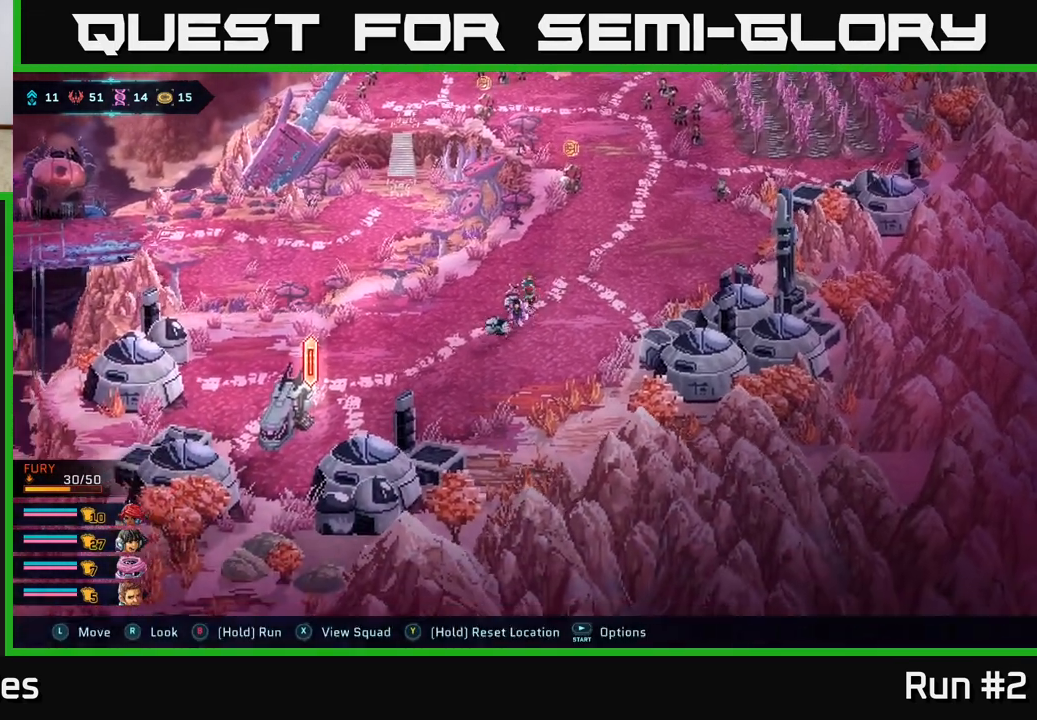
{"buttons": [], "left_stick": "left", "right_stick": "center", "events": []}
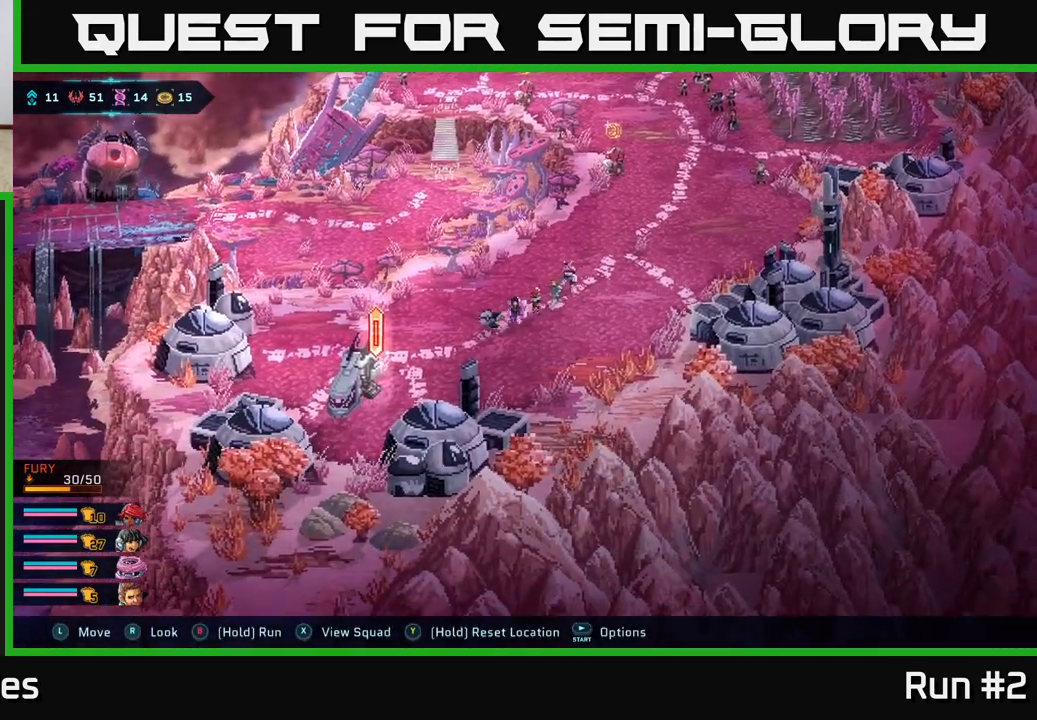
{"buttons": [], "left_stick": "down-left", "right_stick": "center", "events": [[17, "left_stick", "up-left"], [150, "left_stick", "left"], [383, "left_stick", "down-left"]]}
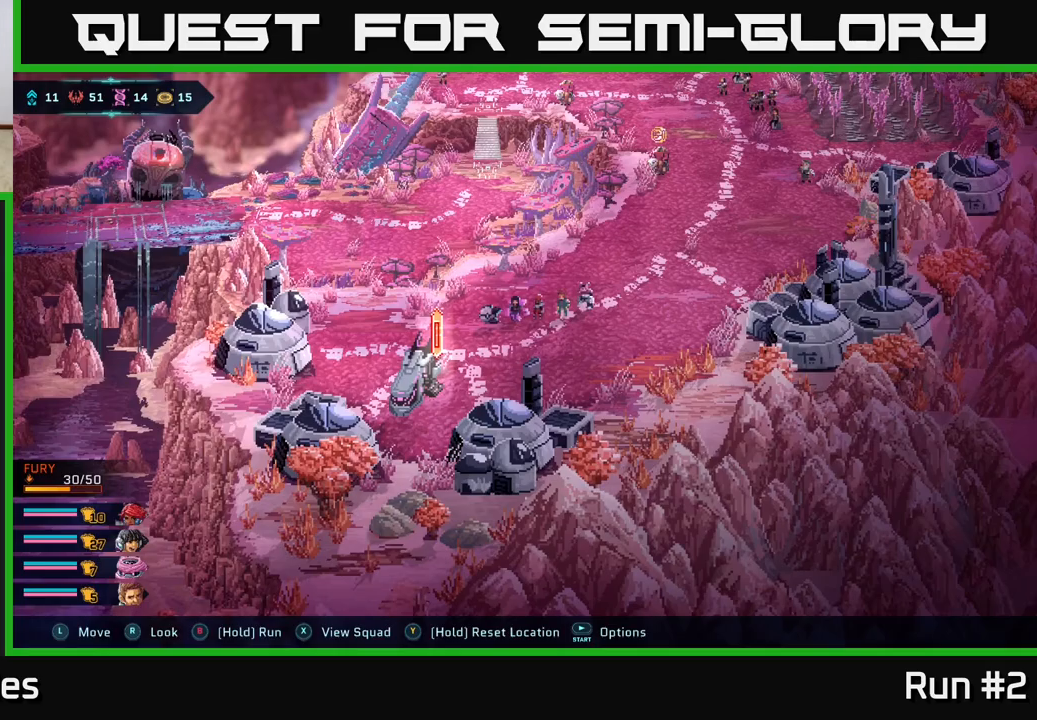
{"buttons": [], "left_stick": "down-left", "right_stick": "center", "events": []}
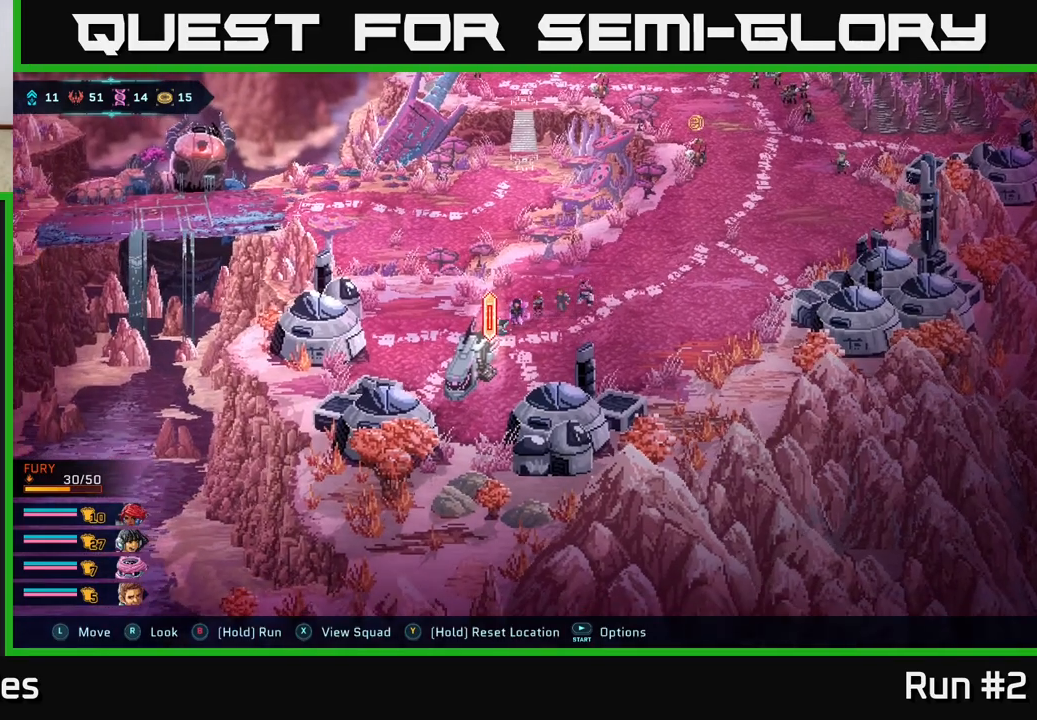
{"buttons": [], "left_stick": "center", "right_stick": "center", "events": [[17, "left_stick", "center"], [133, "A", "down"], [250, "A", "up"]]}
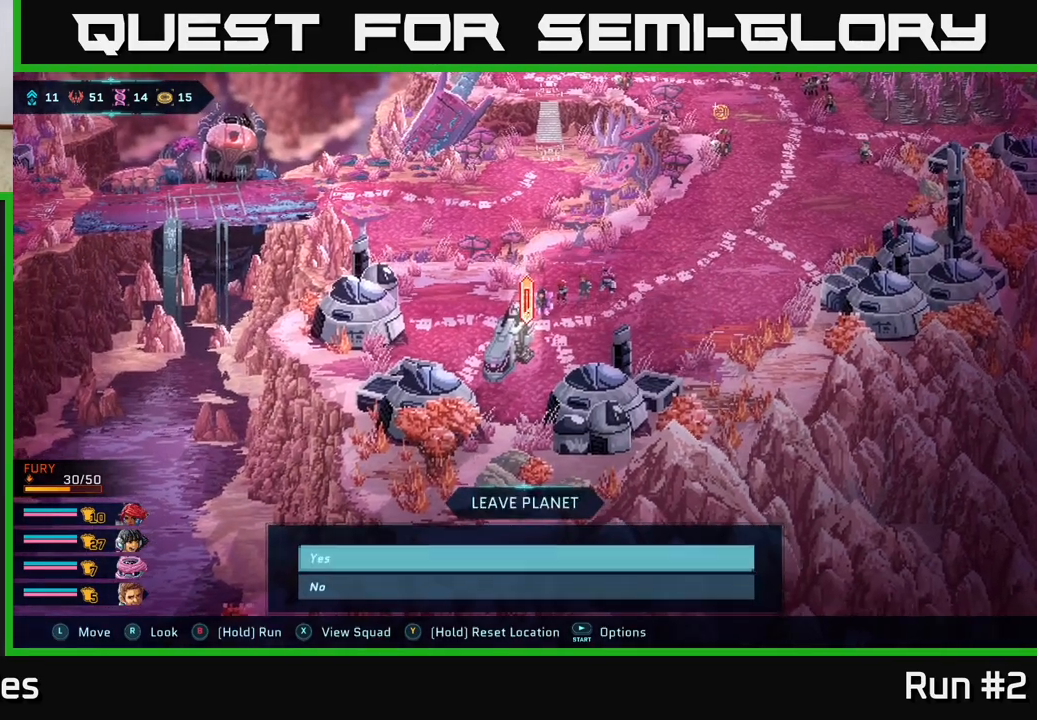
{"buttons": [], "left_stick": "center", "right_stick": "center", "events": []}
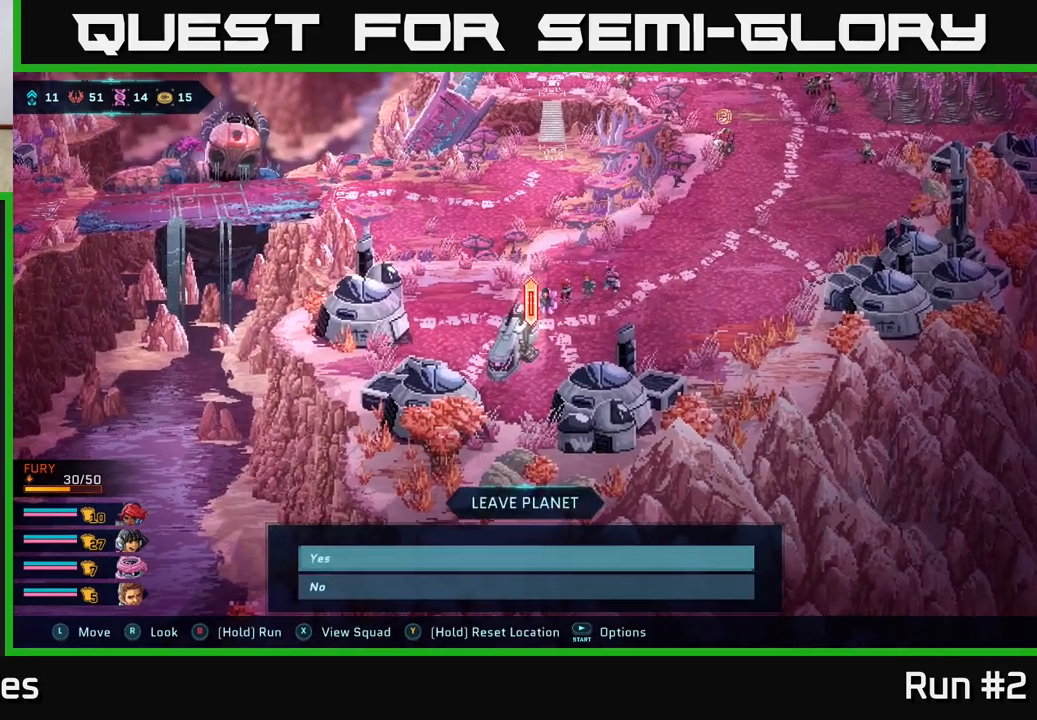
{"buttons": [], "left_stick": "center", "right_stick": "center", "events": [[267, "left_stick", "down"], [483, "left_stick", "center"]]}
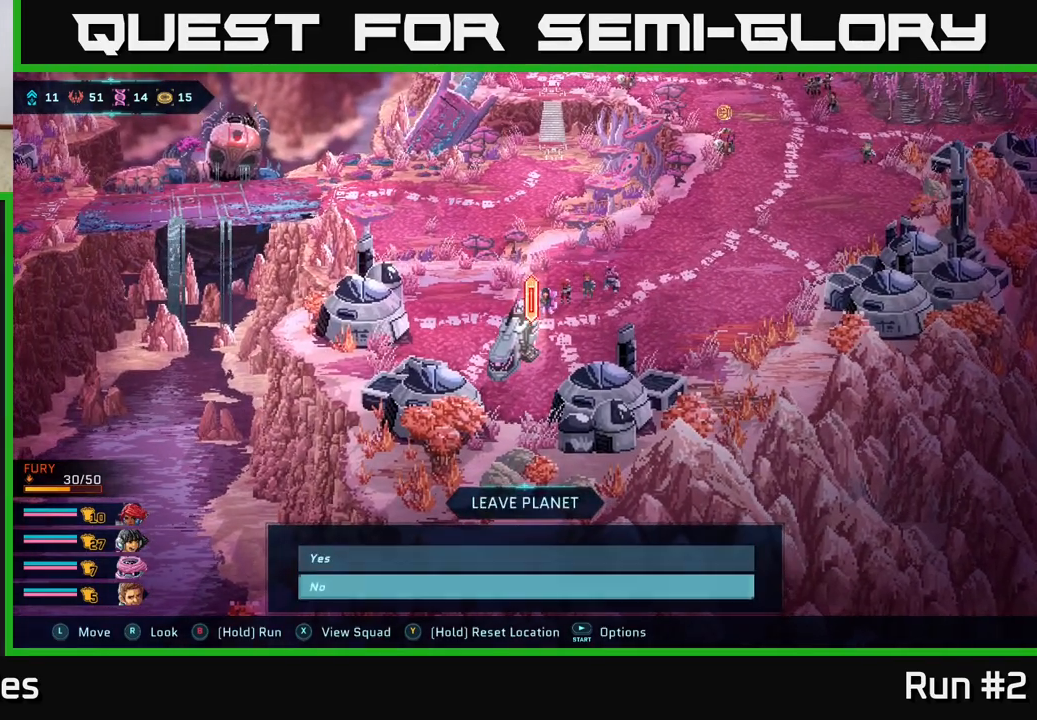
{"buttons": [], "left_stick": "center", "right_stick": "center", "events": [[33, "left_stick", "up"], [150, "left_stick", "center"], [183, "A", "down"], [250, "A", "up"]]}
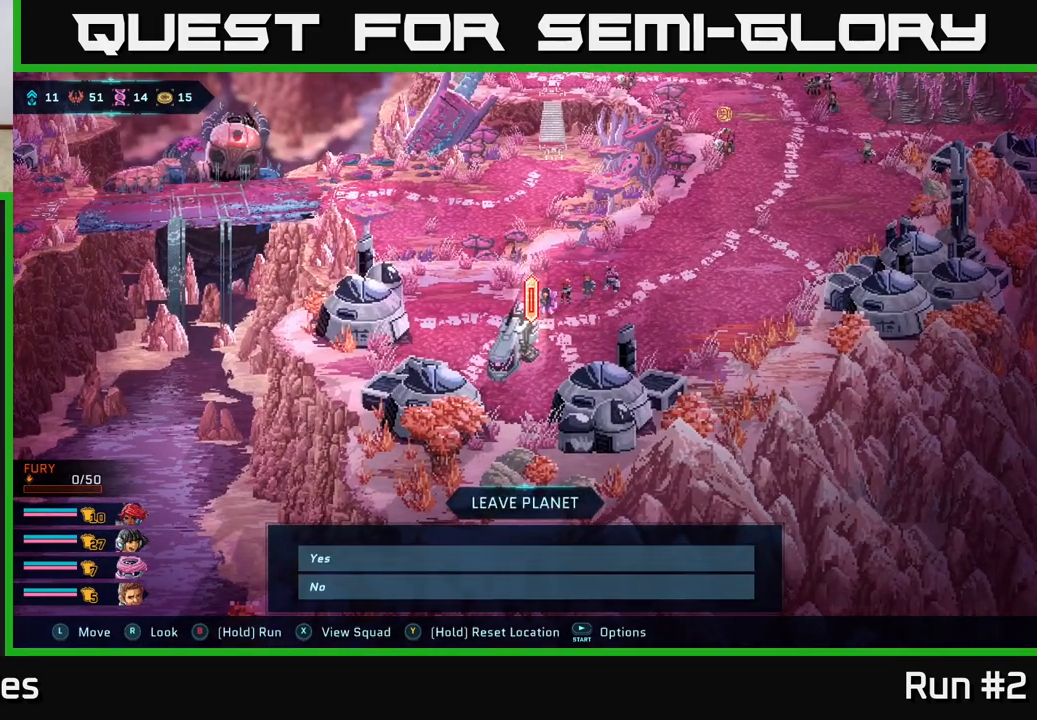
{"buttons": [], "left_stick": "center", "right_stick": "center", "events": []}
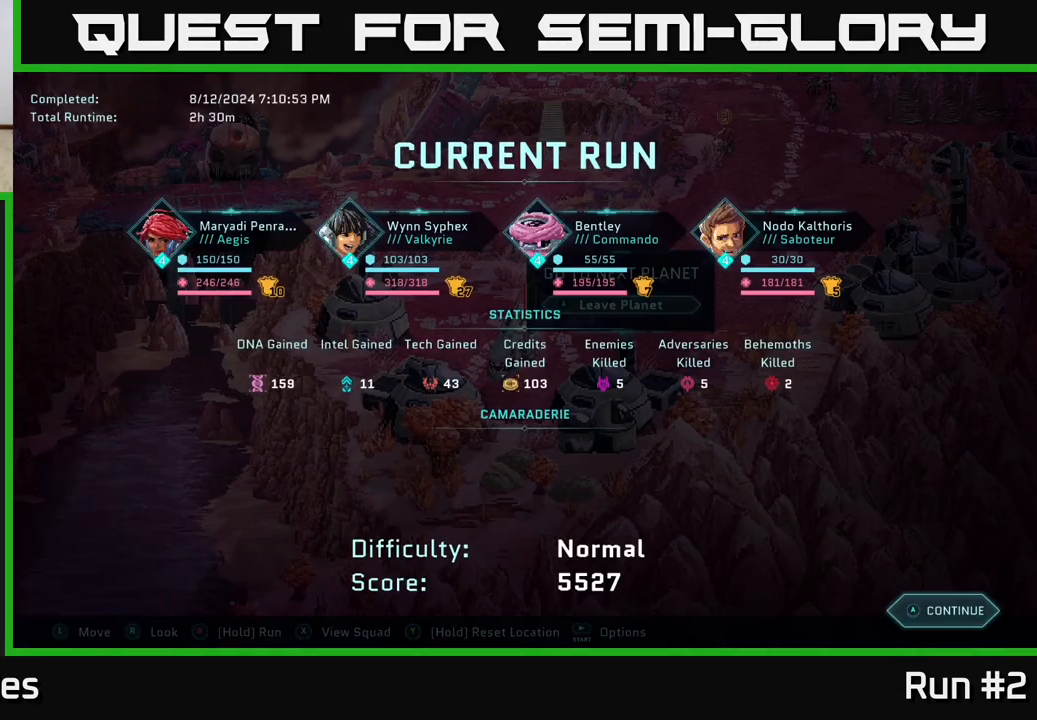
{"buttons": [], "left_stick": "center", "right_stick": "center", "events": []}
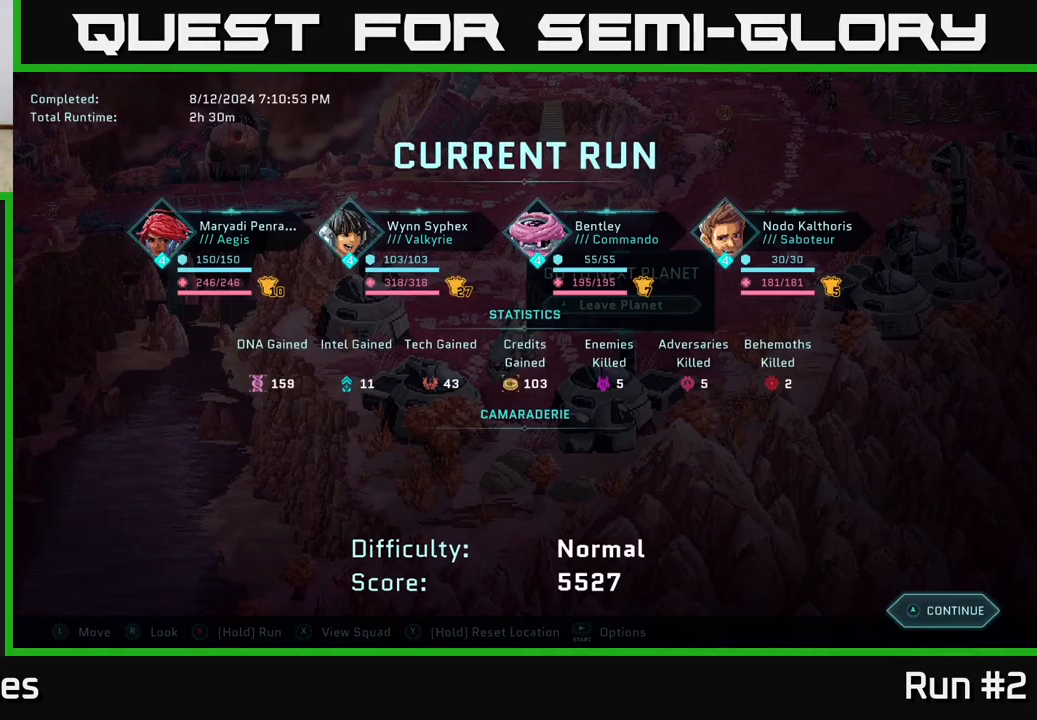
{"buttons": [], "left_stick": "center", "right_stick": "center", "events": []}
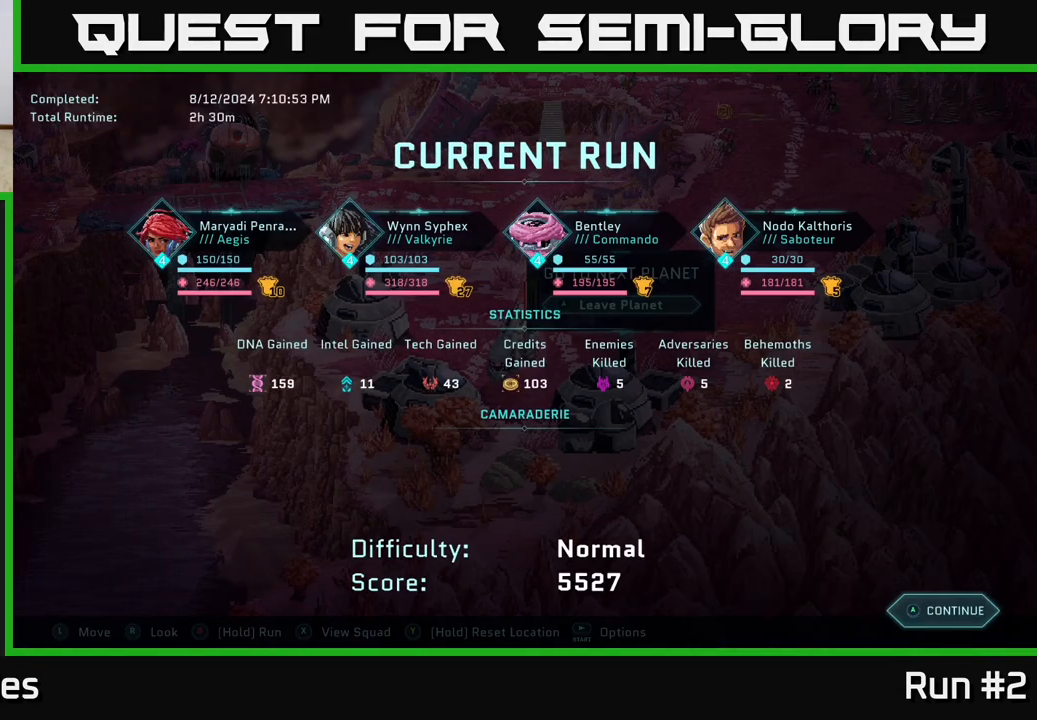
{"buttons": [], "left_stick": "center", "right_stick": "center", "events": [[183, "A", "down"], [250, "A", "up"]]}